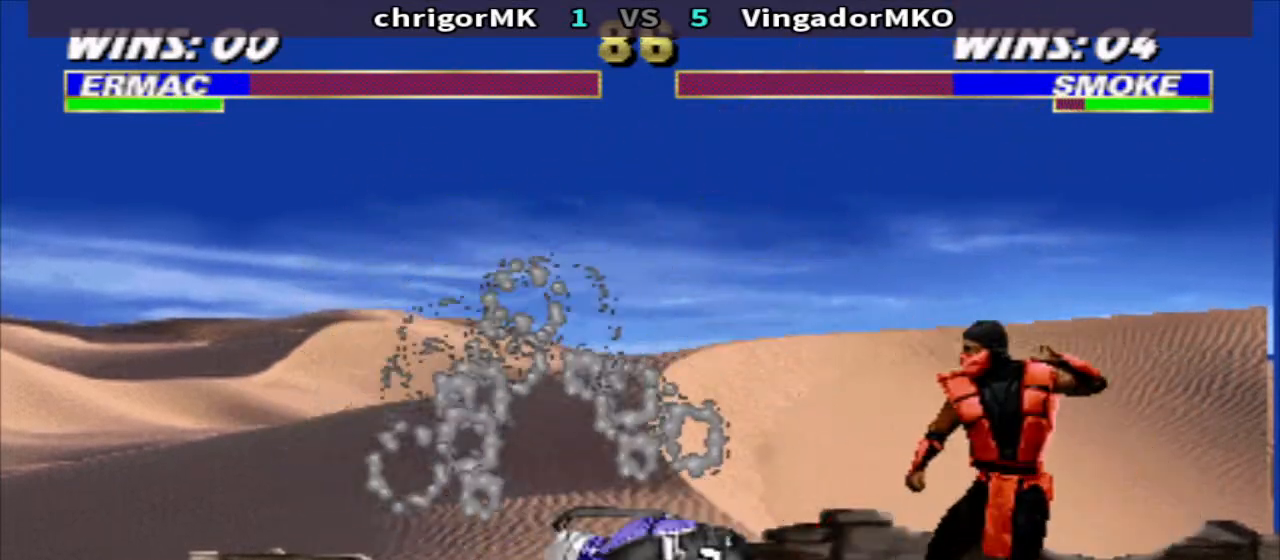
Gameplay with a controller (arcade stick); each line is a JSON object with the inputs held at the frame after it. "events" lists button and stick changes between this image and that frame as [ms after this image, input, new state], when the widget could be followed in between. Not read: L3 R3.
{"buttons": [], "events": [[100, "R1", "up"], [267, "DPAD_RIGHT", "up"], [367, "DPAD_LEFT", "down"], [433, "DPAD_LEFT", "up"]]}
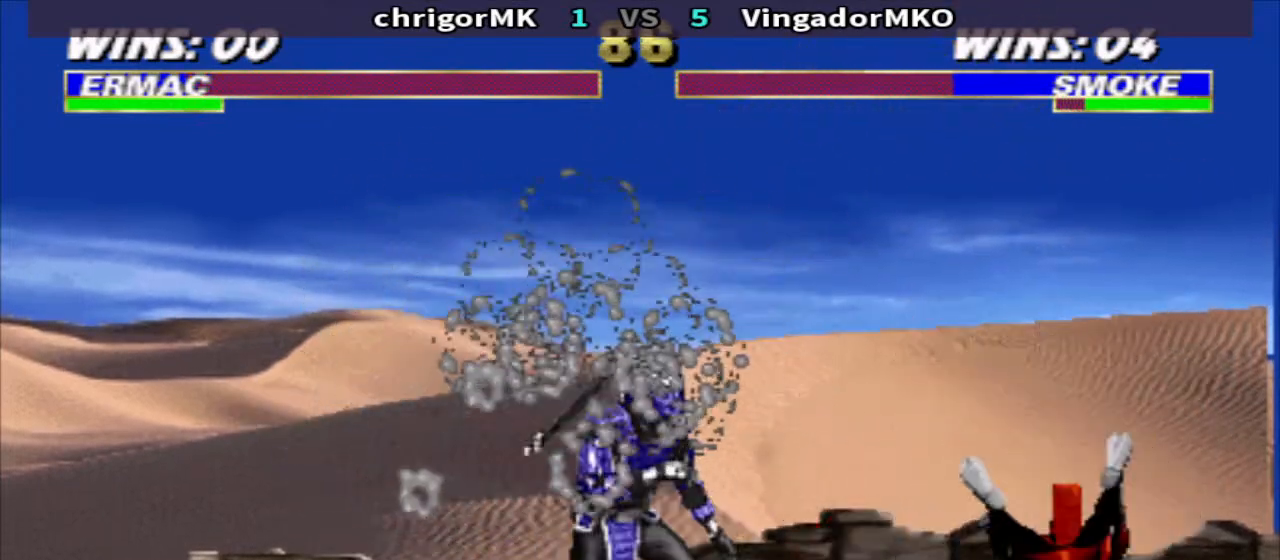
{"buttons": [], "events": [[67, "DPAD_LEFT", "down"], [133, "DPAD_UP", "down"], [233, "DPAD_LEFT", "up"], [300, "DPAD_UP", "up"]]}
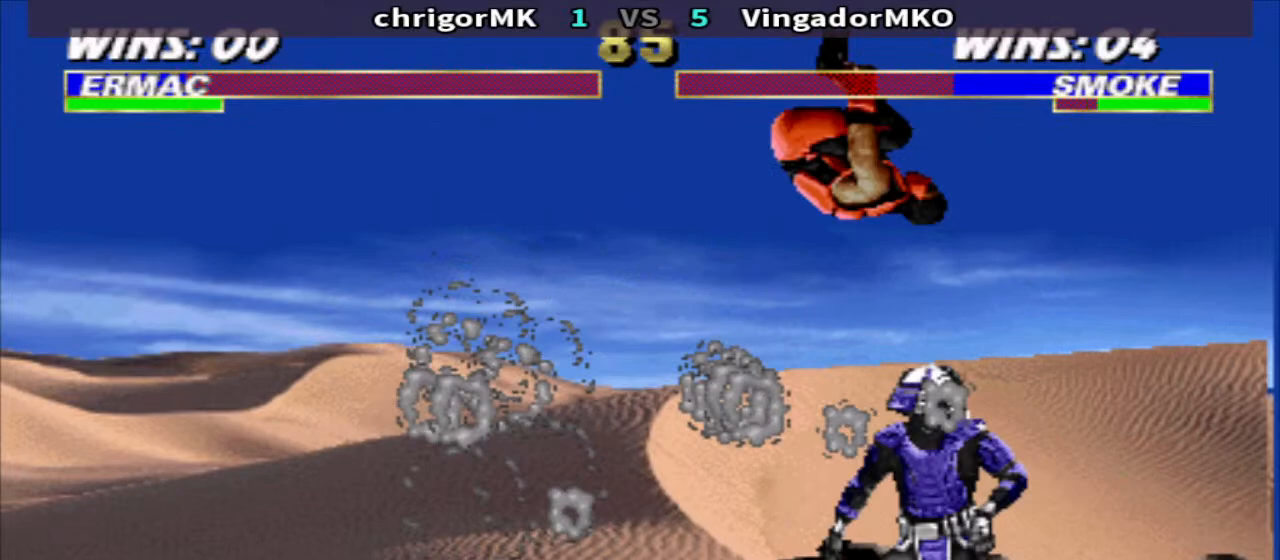
{"buttons": [], "events": [[67, "SQUARE", "down"], [167, "SQUARE", "up"], [300, "R2", "down"], [433, "R2", "up"]]}
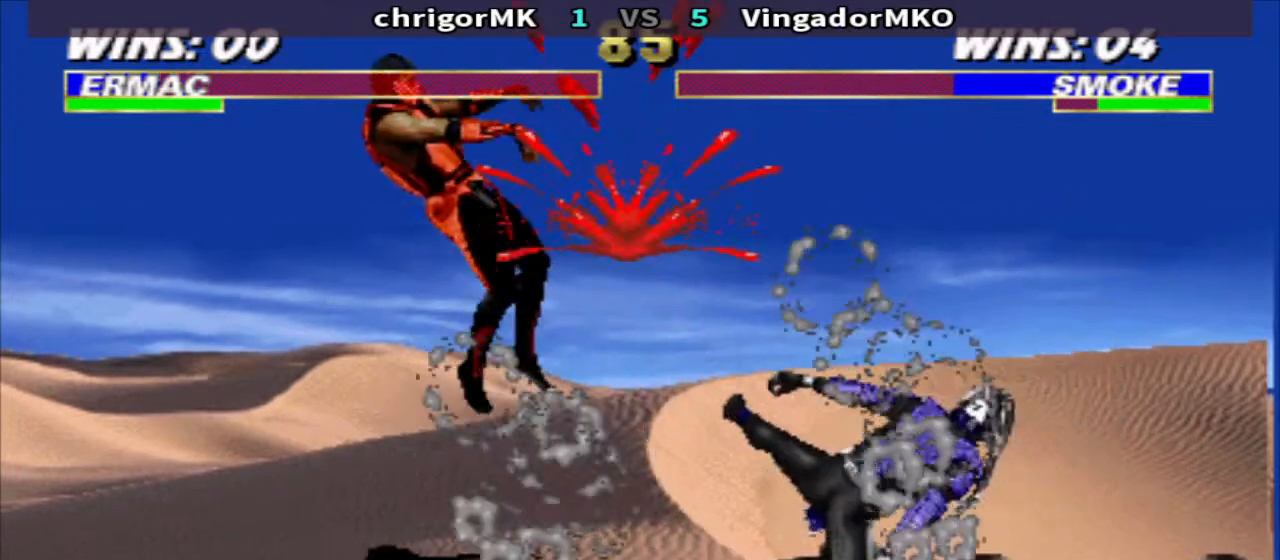
{"buttons": [], "events": []}
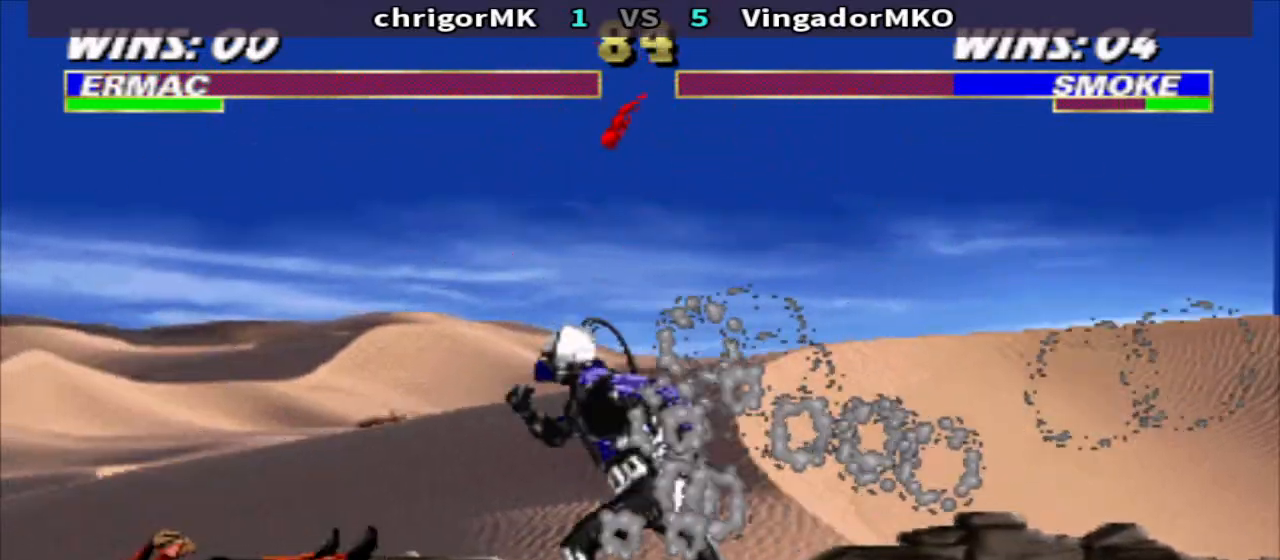
{"buttons": []}
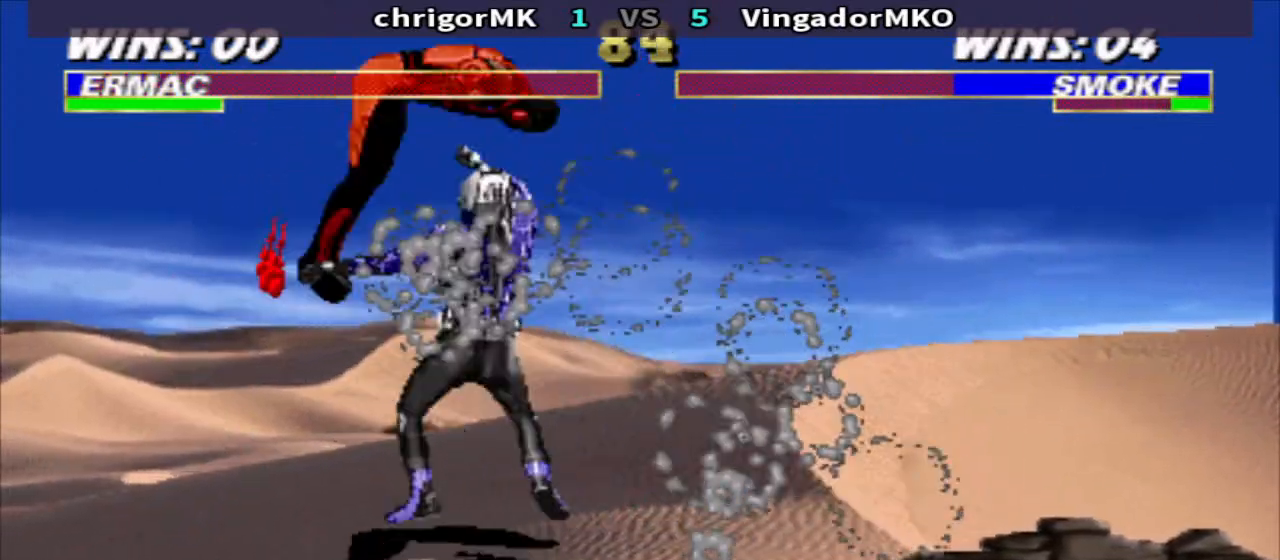
{"buttons": [], "events": []}
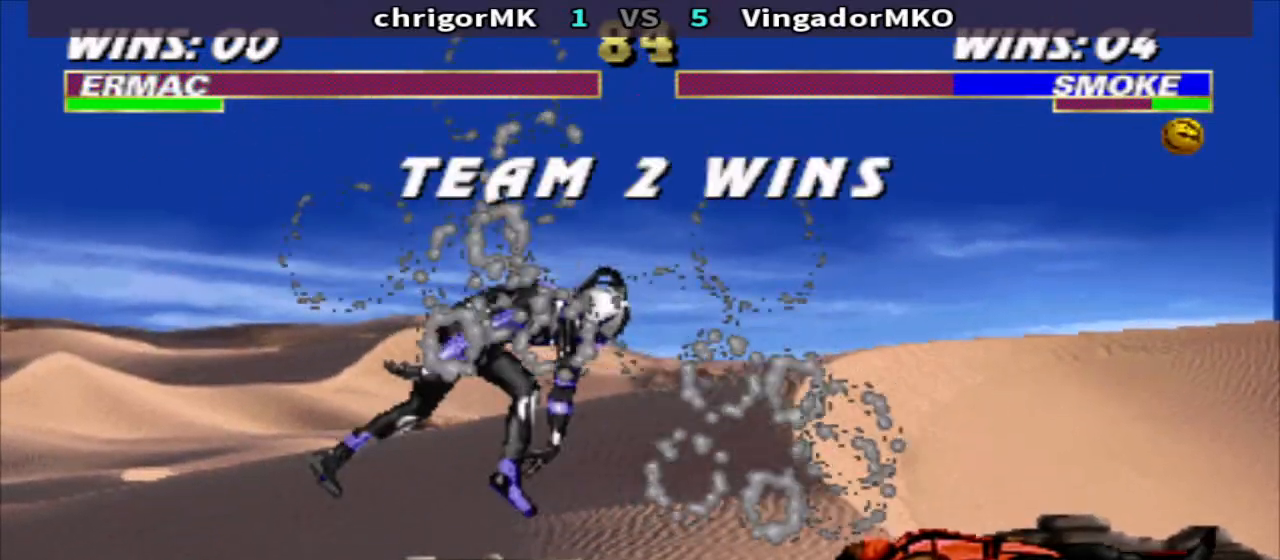
{"buttons": ["SQUARE"], "events": [[500, "SQUARE", "down"]]}
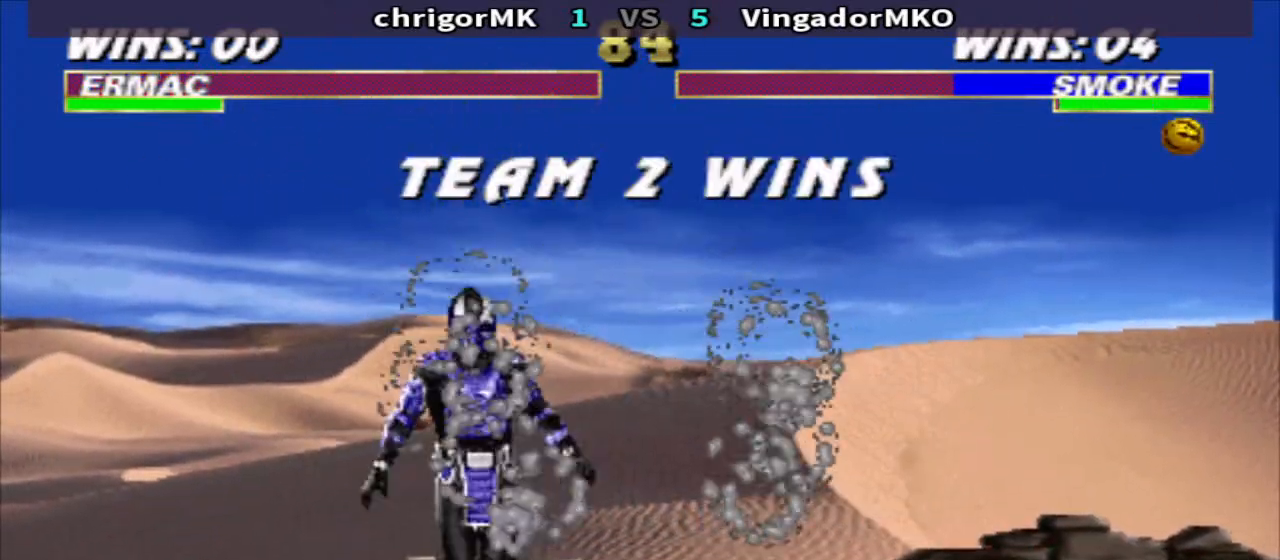
{"buttons": ["SQUARE"], "events": [[67, "SQUARE", "up"], [133, "SQUARE", "down"], [200, "SQUARE", "up"], [300, "SQUARE", "down"], [367, "SQUARE", "up"], [467, "SQUARE", "down"]]}
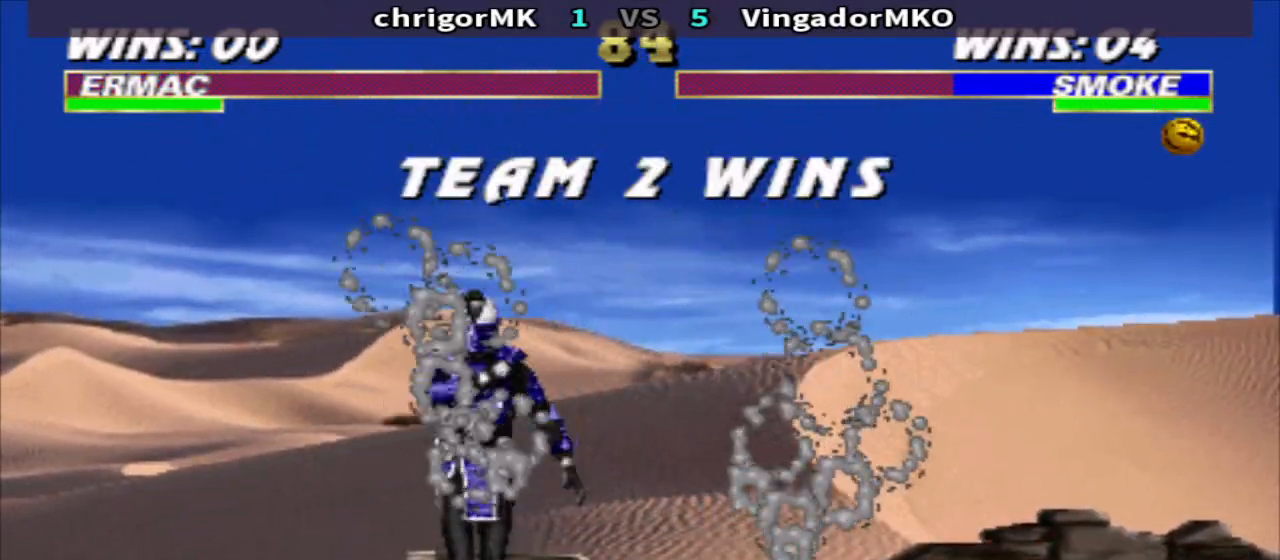
{"buttons": ["R1"], "events": [[33, "SQUARE", "up"], [133, "SQUARE", "down"], [200, "SQUARE", "up"], [300, "SQUARE", "down"], [367, "R1", "down"], [367, "TRIANGLE", "down"], [433, "SQUARE", "up"], [500, "TRIANGLE", "up"]]}
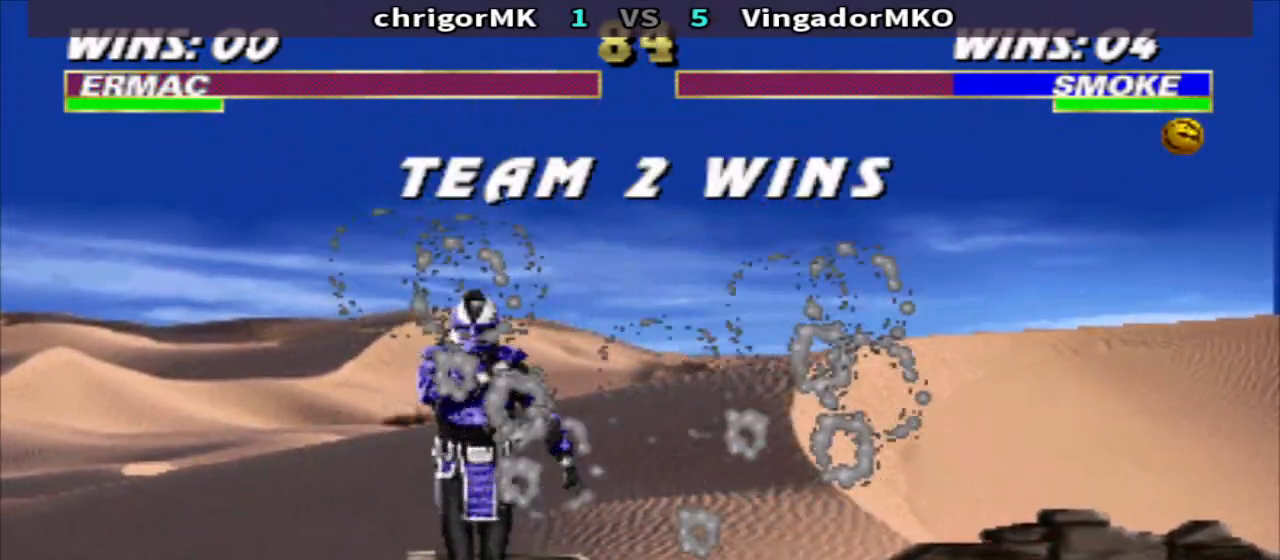
{"buttons": [], "events": [[67, "R1", "up"]]}
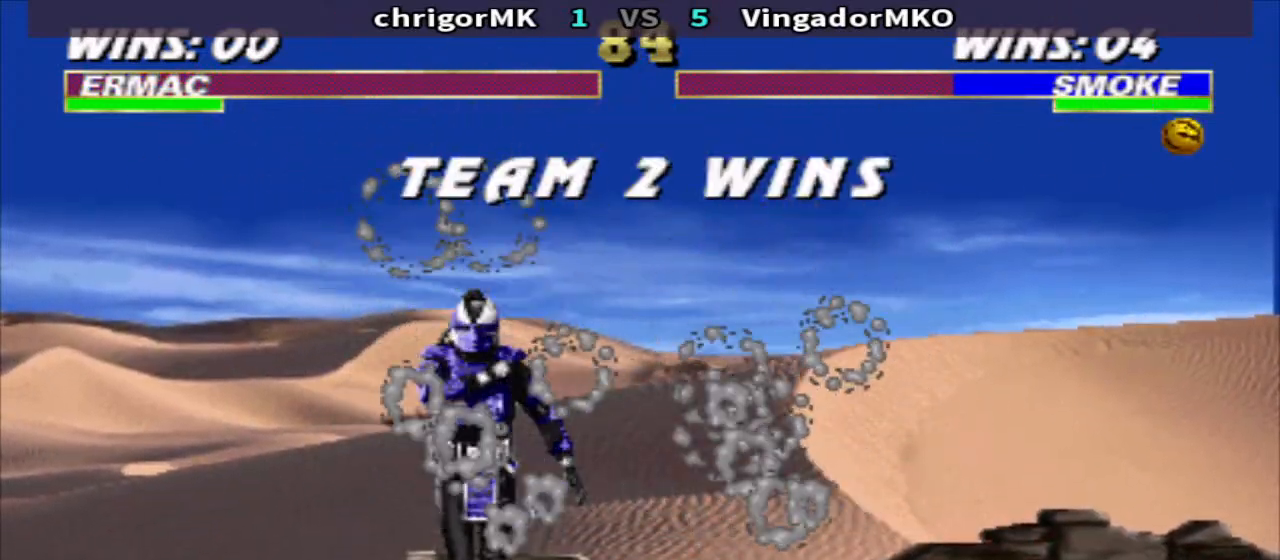
{"buttons": [], "events": []}
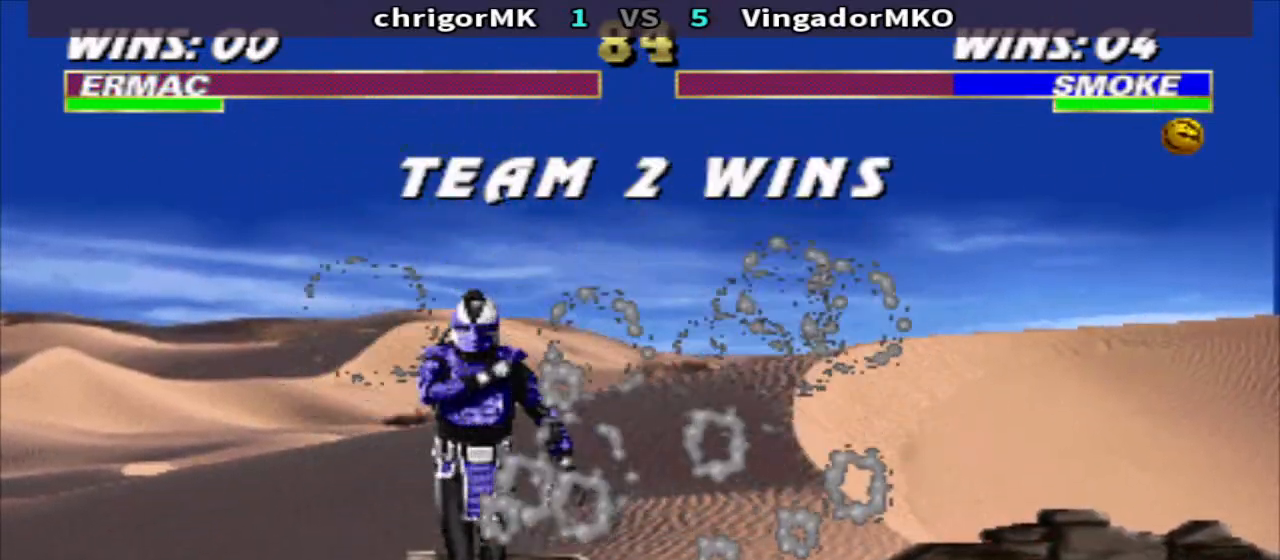
{"buttons": [], "events": []}
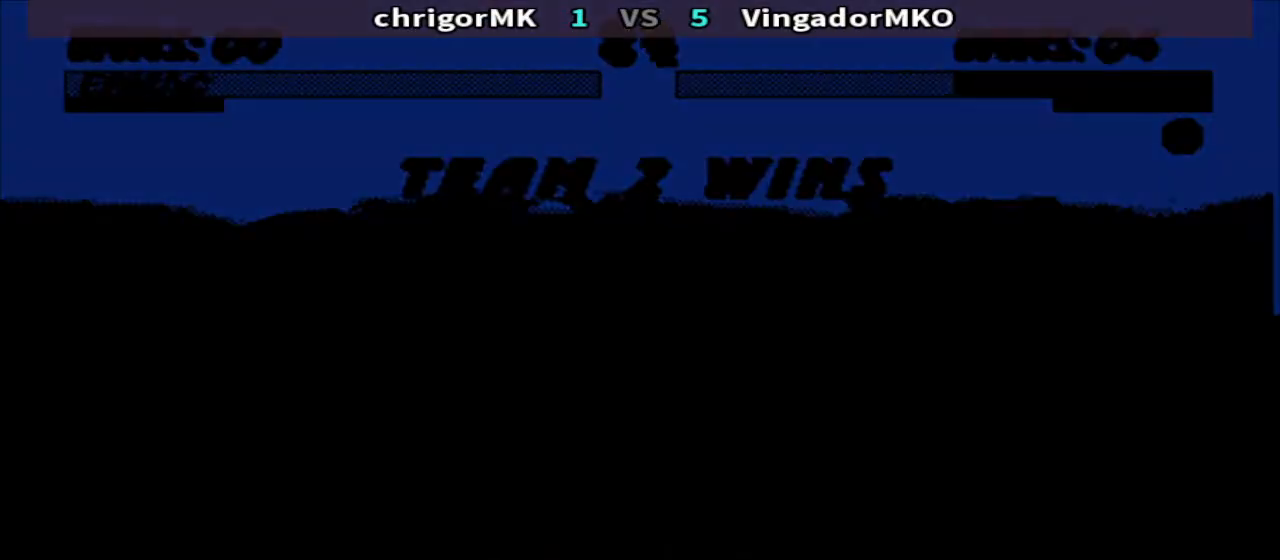
{"buttons": [], "events": []}
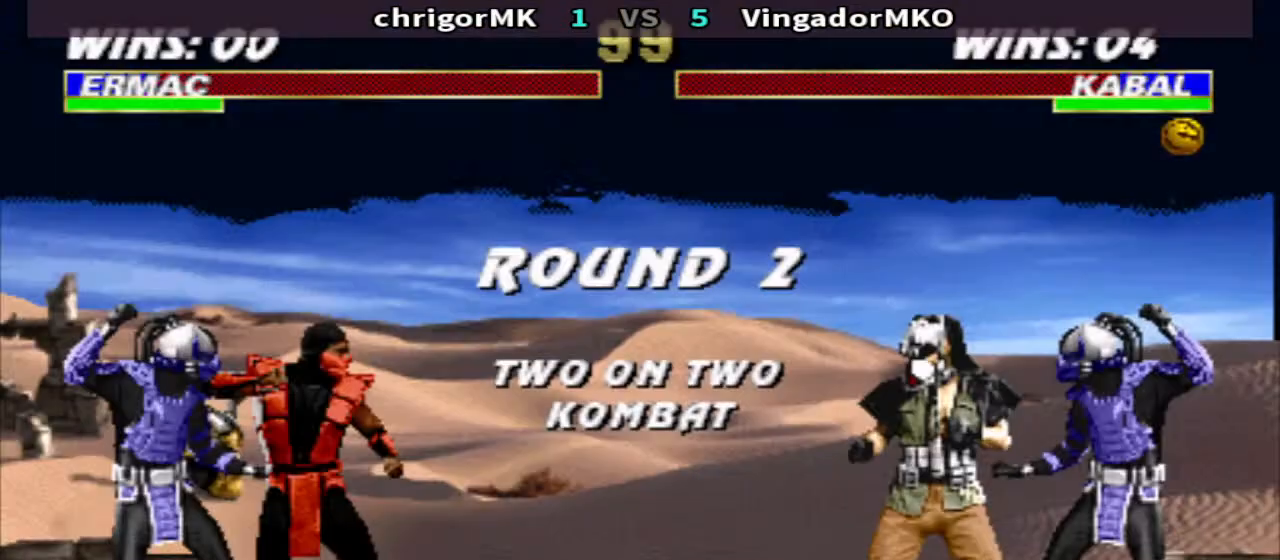
{"buttons": [], "events": []}
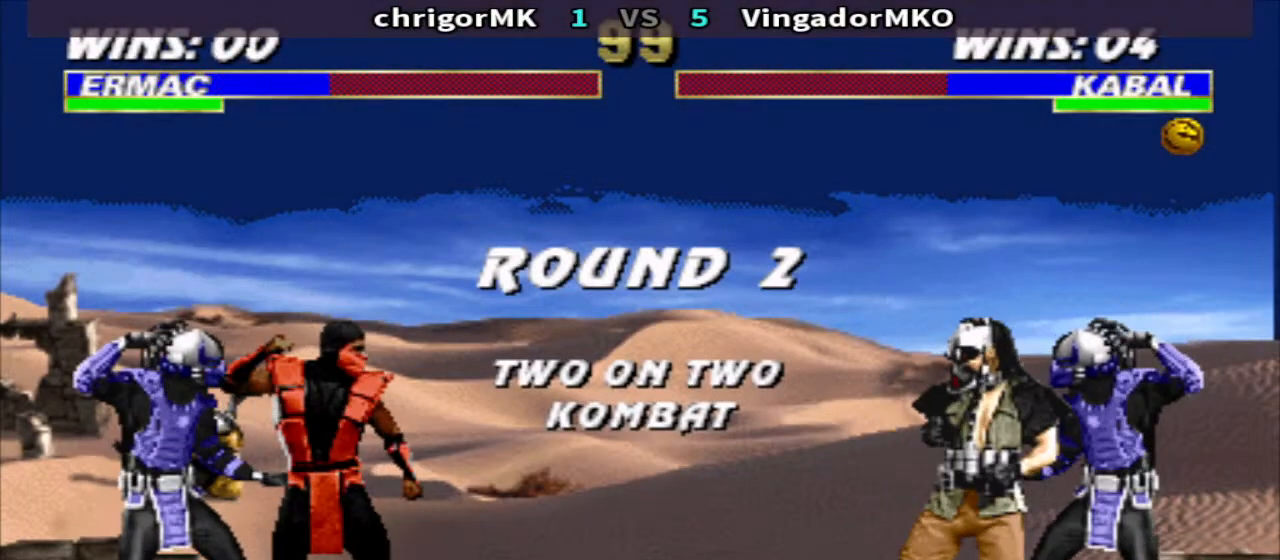
{"buttons": [], "events": []}
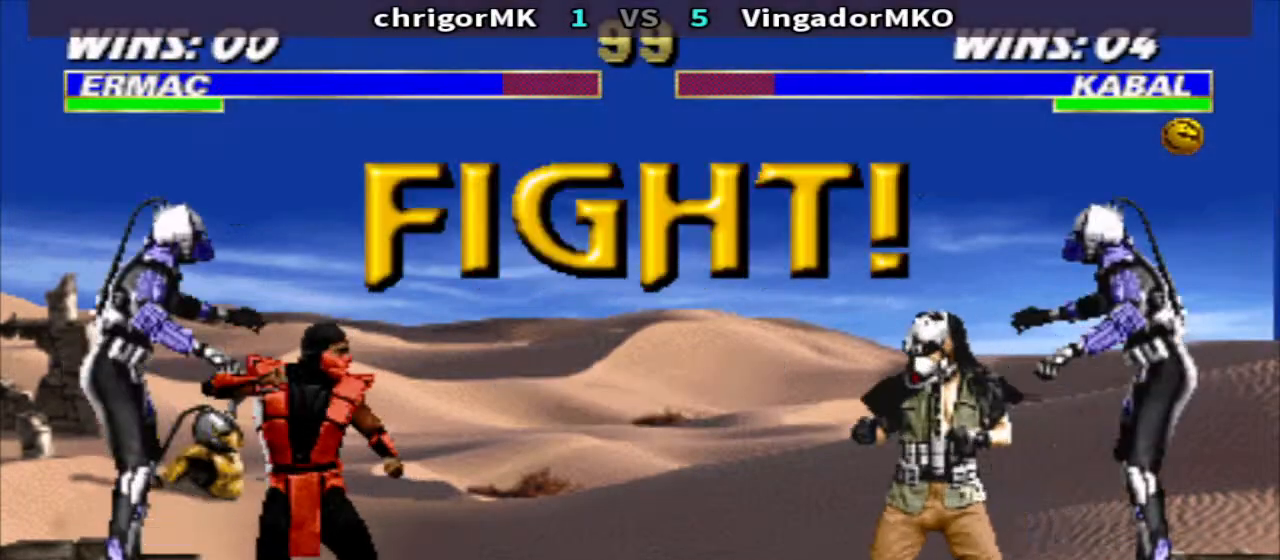
{"buttons": ["R1", "DPAD_RIGHT"], "events": [[367, "R1", "down"], [433, "DPAD_RIGHT", "down"]]}
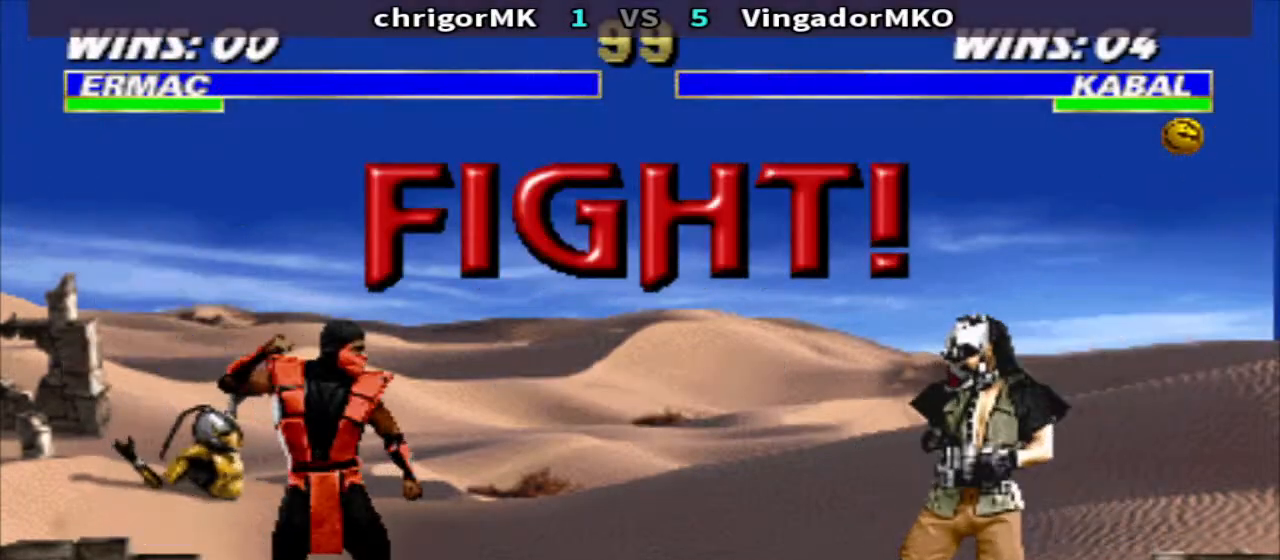
{"buttons": ["TRIANGLE", "DPAD_DOWN", "DPAD_LEFT"], "events": [[33, "SQUARE", "down"], [100, "SQUARE", "up"], [133, "R1", "up"], [167, "DPAD_DOWN", "down"], [200, "DPAD_RIGHT", "up"], [200, "SQUARE", "down"], [233, "DPAD_LEFT", "down"], [267, "TRIANGLE", "down"], [333, "SQUARE", "up"], [400, "SQUARE", "down"], [467, "SQUARE", "up"]]}
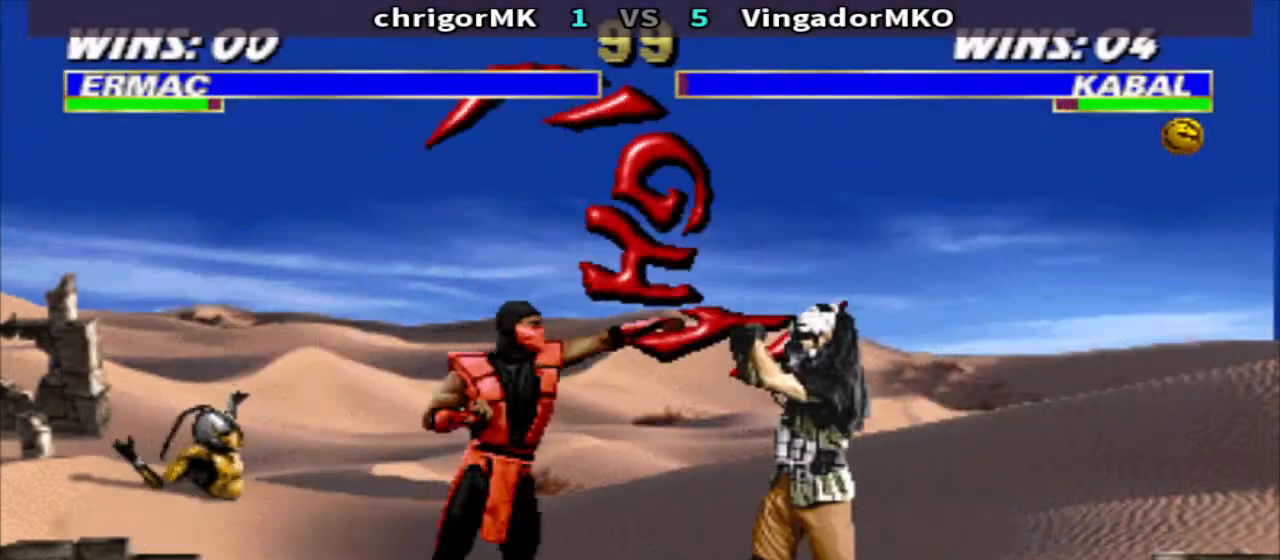
{"buttons": ["TRIANGLE", "DPAD_DOWN", "DPAD_LEFT"], "events": [[33, "DPAD_DOWN", "up"], [33, "DPAD_LEFT", "up"], [33, "TRIANGLE", "up"], [167, "R1", "down"], [200, "DPAD_LEFT", "down"], [267, "CIRCLE", "down"], [300, "R1", "up"], [367, "CIRCLE", "up"], [367, "DPAD_DOWN", "down"], [400, "TRIANGLE", "down"]]}
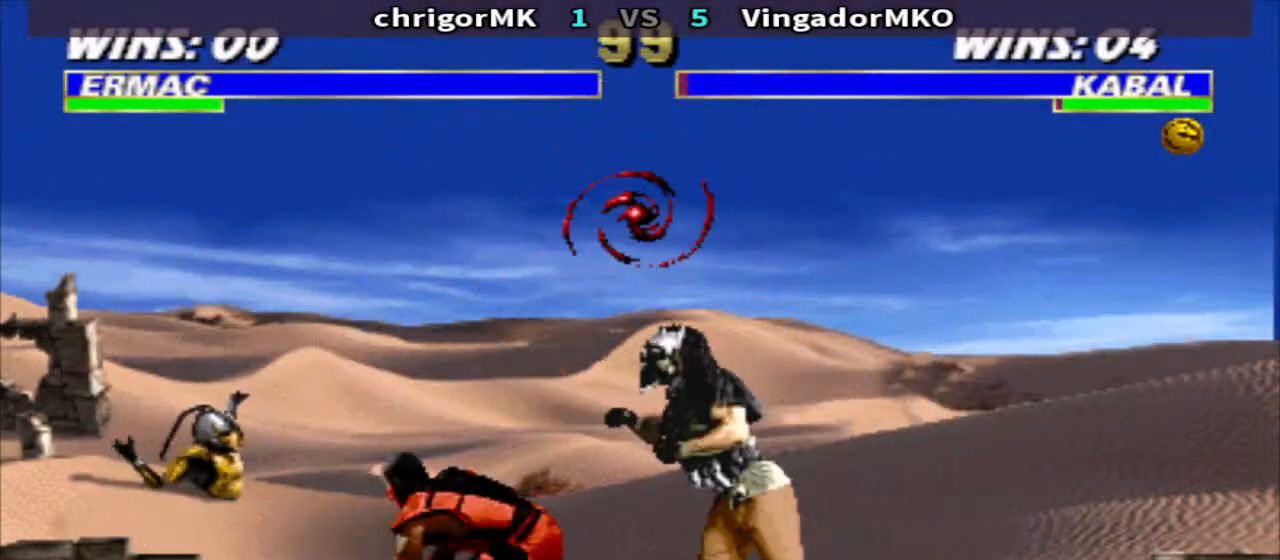
{"buttons": ["DPAD_LEFT"], "events": [[367, "DPAD_DOWN", "up"], [367, "TRIANGLE", "up"]]}
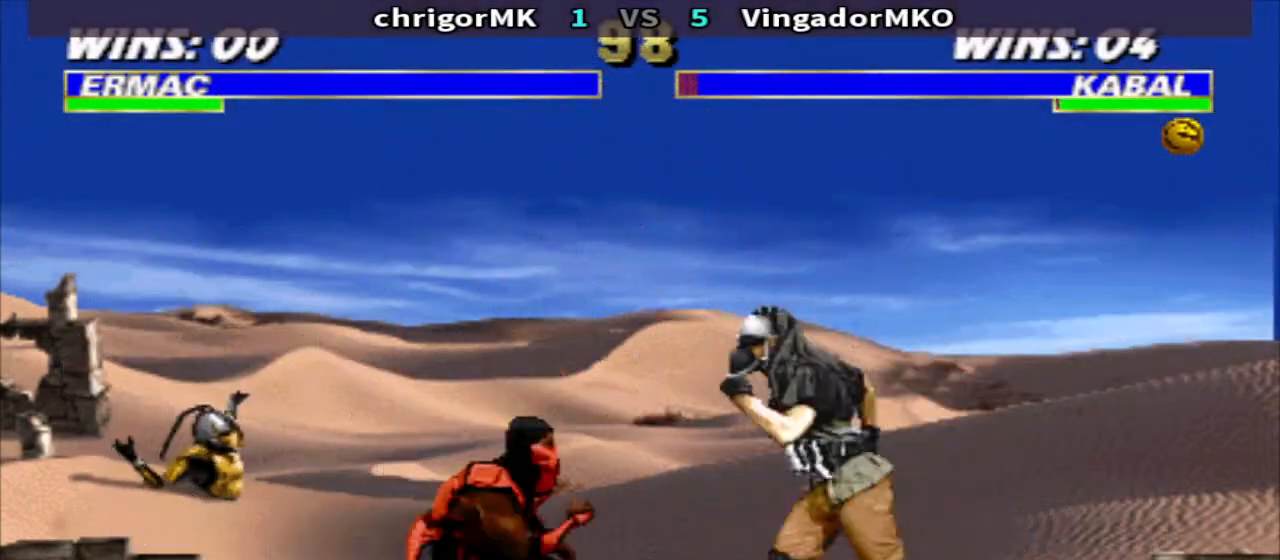
{"buttons": ["TRIANGLE", "DPAD_LEFT"], "events": [[300, "SQUARE", "down"], [367, "DPAD_LEFT", "up"], [367, "TRIANGLE", "down"], [467, "DPAD_LEFT", "down"], [467, "SQUARE", "up"]]}
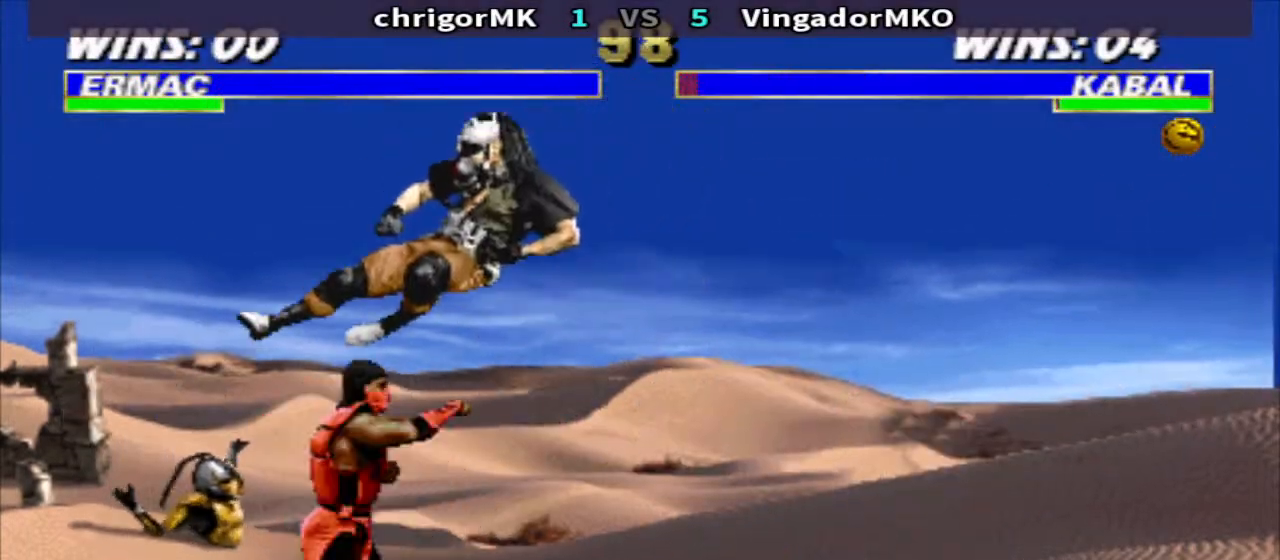
{"buttons": [], "events": [[100, "DPAD_DOWN", "down"], [100, "DPAD_LEFT", "up"], [200, "DPAD_LEFT", "down"], [233, "TRIANGLE", "up"], [267, "DPAD_DOWN", "up"], [300, "R2", "down"], [367, "DPAD_LEFT", "up"], [433, "R2", "up"]]}
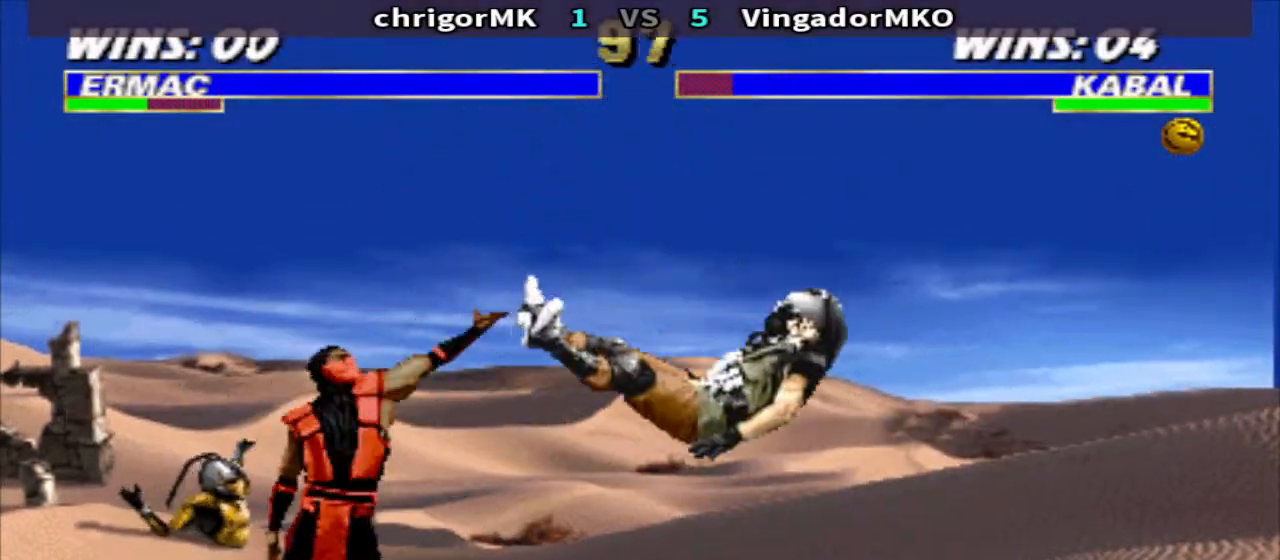
{"buttons": ["DPAD_RIGHT"], "events": [[400, "DPAD_RIGHT", "down"]]}
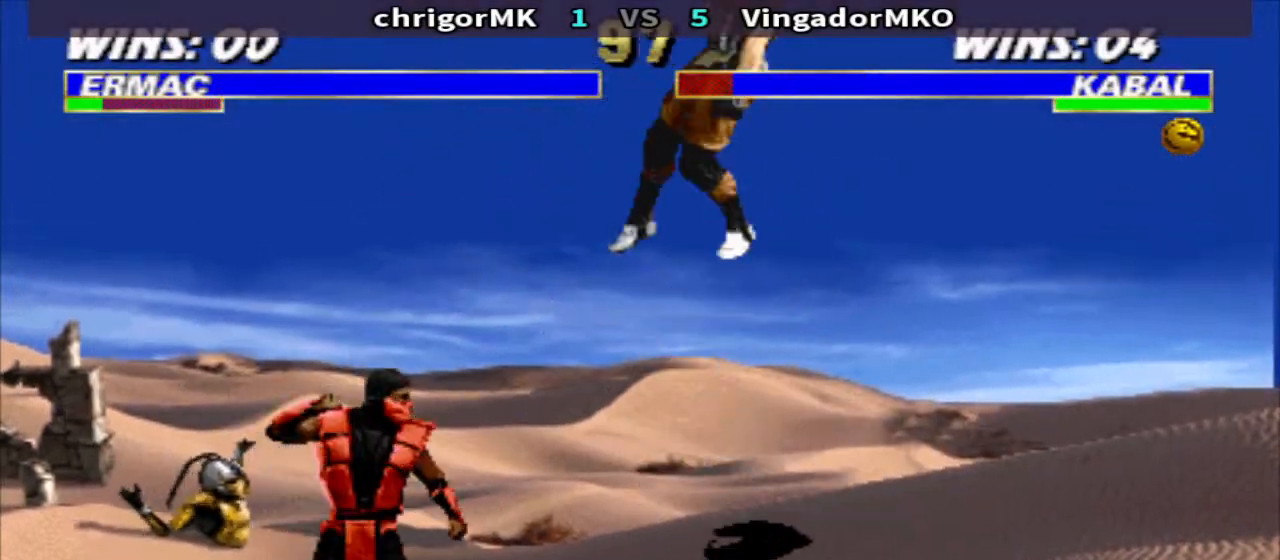
{"buttons": ["DPAD_LEFT"], "events": [[367, "DPAD_LEFT", "down"], [367, "DPAD_RIGHT", "up"]]}
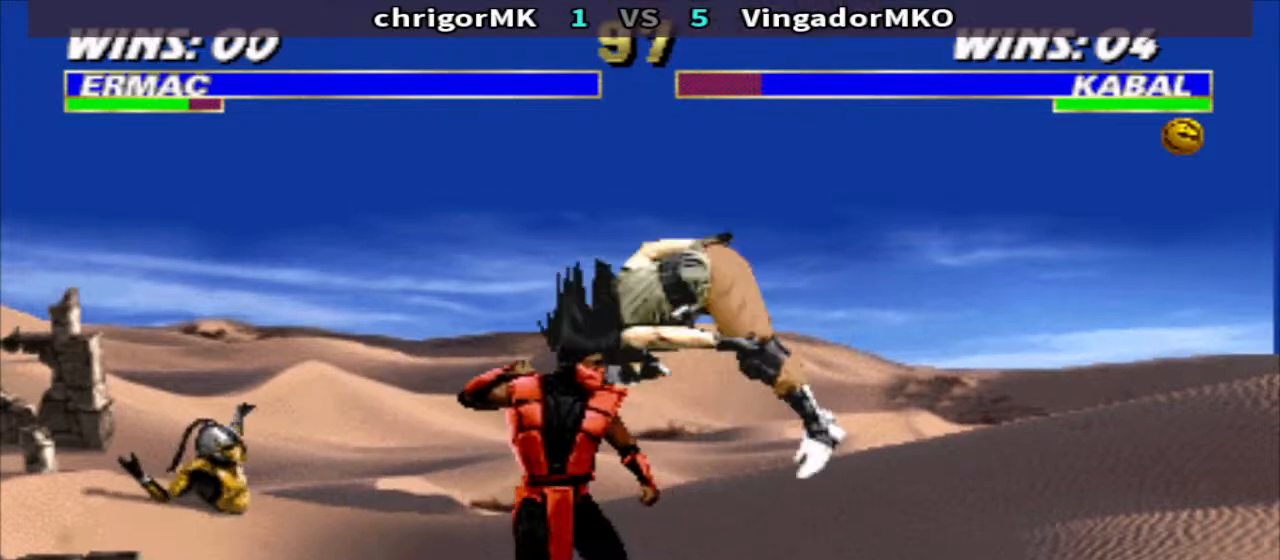
{"buttons": ["SQUARE", "DPAD_RIGHT"], "events": [[33, "DPAD_LEFT", "up"], [33, "SQUARE", "down"], [167, "R1", "down"], [167, "SQUARE", "up"], [233, "R1", "up"], [300, "DPAD_RIGHT", "down"], [467, "SQUARE", "down"]]}
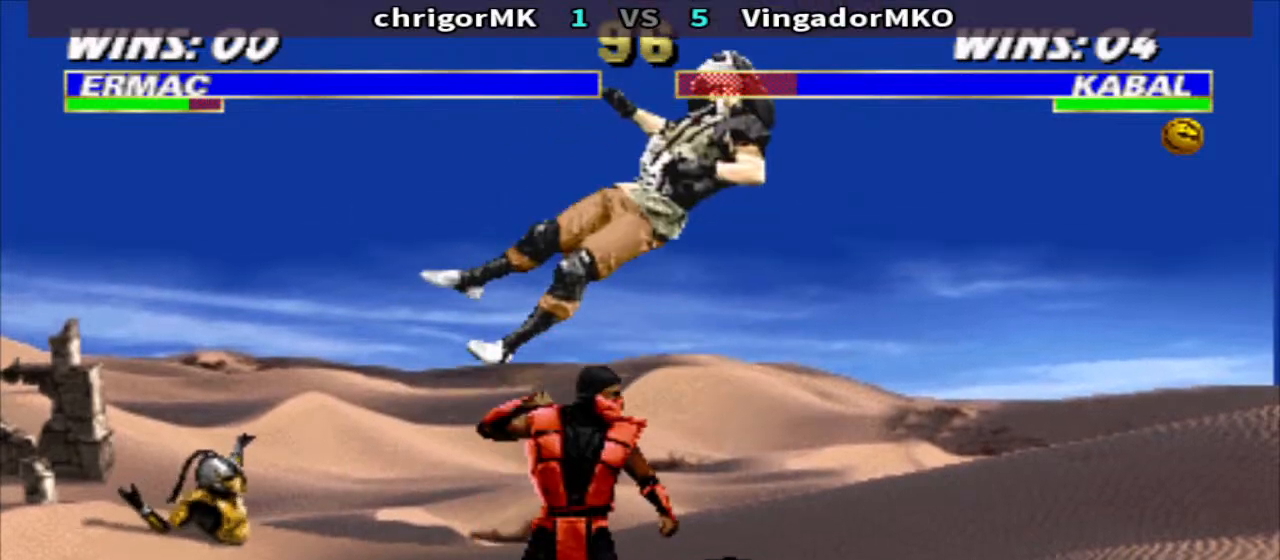
{"buttons": [], "events": [[67, "R1", "down"], [100, "SQUARE", "up"], [167, "R1", "up"], [267, "DPAD_UP", "down"], [300, "CIRCLE", "down"], [400, "CIRCLE", "up"], [400, "DPAD_RIGHT", "up"], [400, "DPAD_UP", "up"]]}
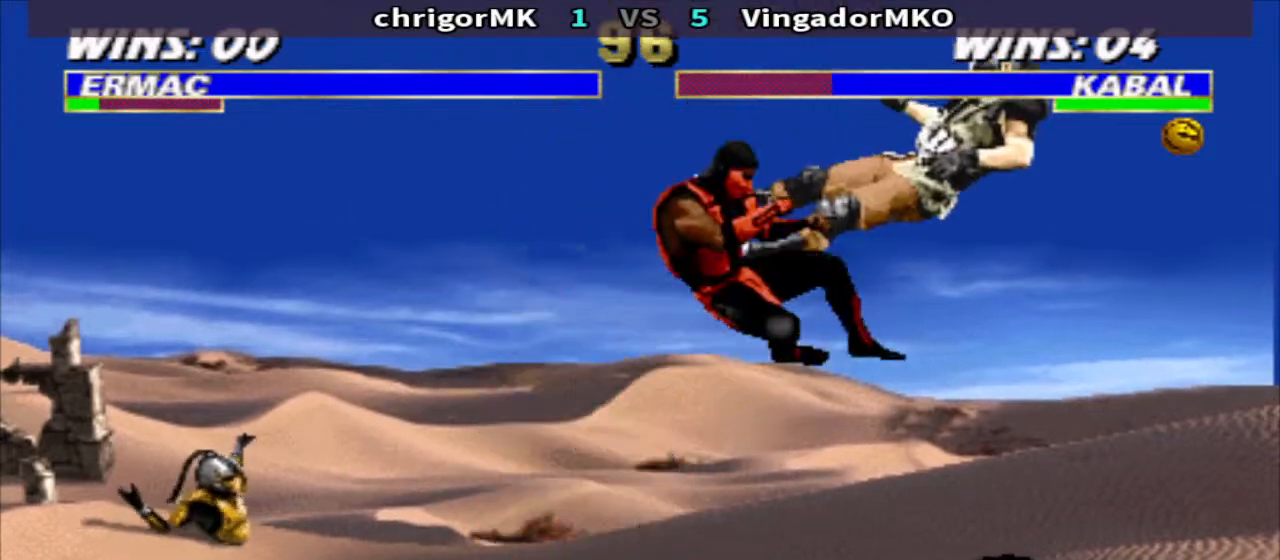
{"buttons": ["DPAD_RIGHT"], "events": [[67, "DPAD_LEFT", "down"], [167, "DPAD_DOWN", "down"], [200, "DPAD_LEFT", "up"], [267, "DPAD_LEFT", "down"], [333, "DPAD_DOWN", "up"], [400, "DPAD_LEFT", "up"], [400, "R2", "down"], [467, "DPAD_RIGHT", "down"], [467, "R2", "up"]]}
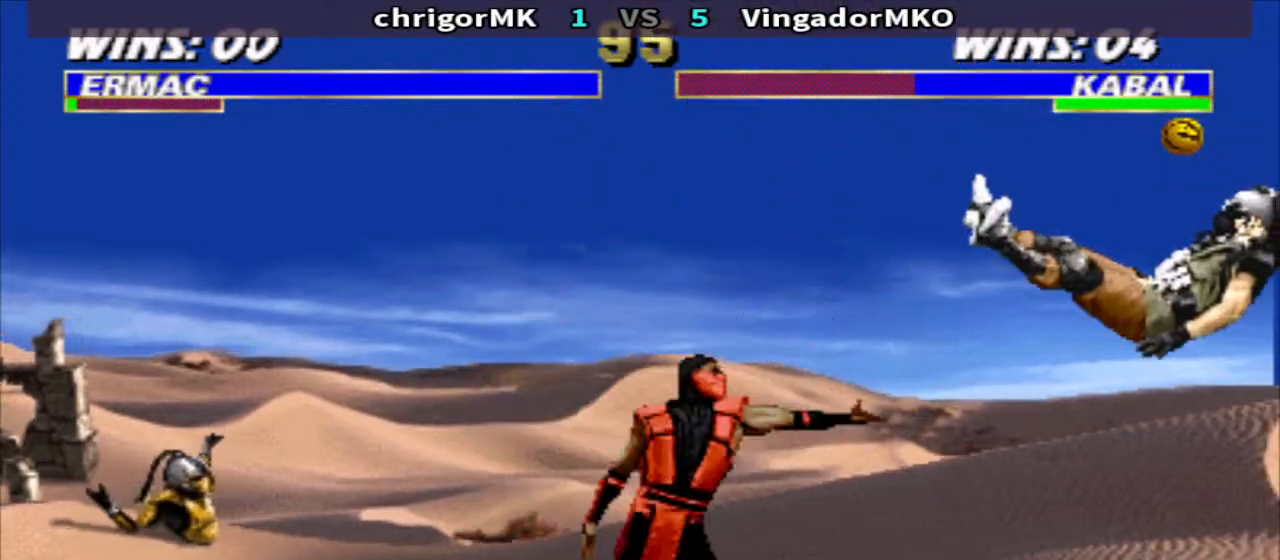
{"buttons": ["R1", "DPAD_RIGHT"], "events": [[33, "R1", "down"]]}
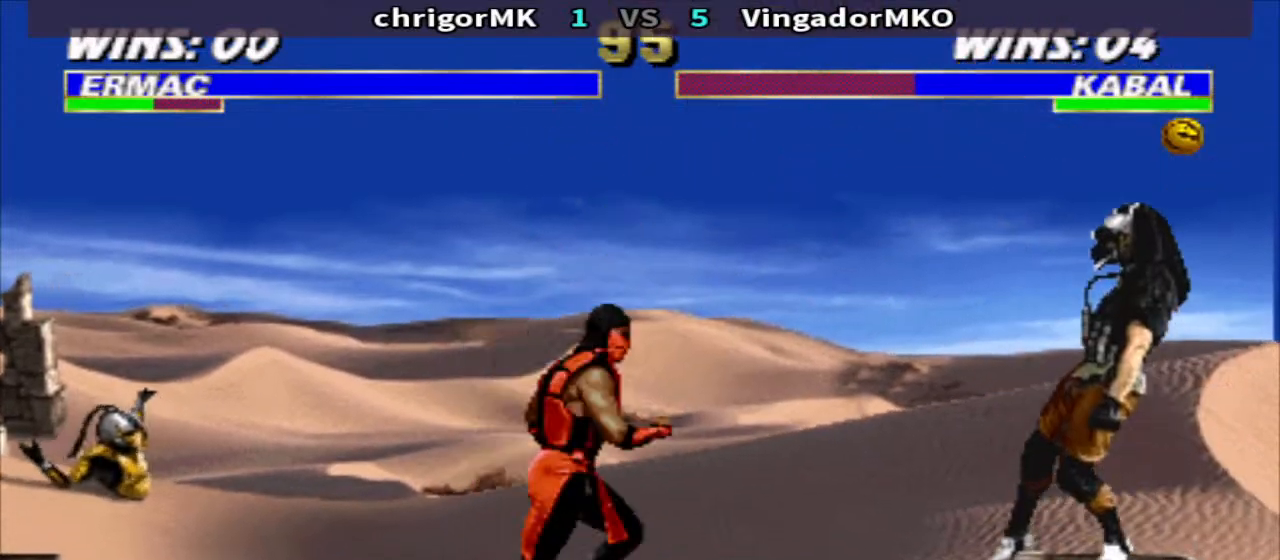
{"buttons": ["DPAD_LEFT"], "events": [[67, "R1", "up"], [100, "DPAD_RIGHT", "up"], [200, "DPAD_RIGHT", "down"], [500, "DPAD_LEFT", "down"], [500, "DPAD_RIGHT", "up"]]}
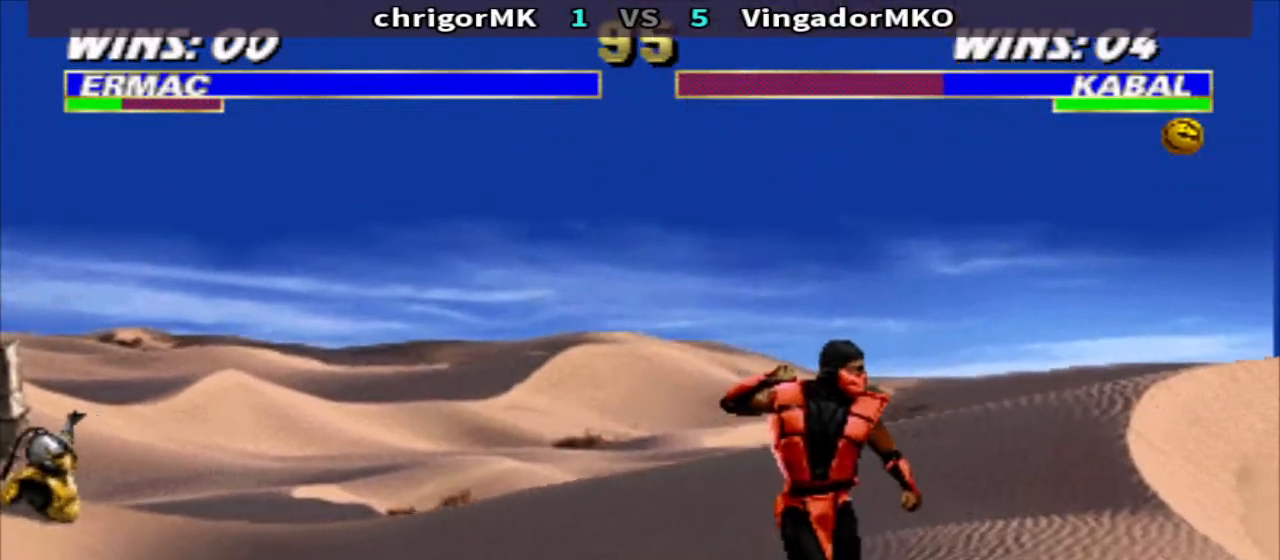
{"buttons": ["DPAD_RIGHT"], "events": [[100, "DPAD_LEFT", "up"], [133, "SQUARE", "down"], [267, "DPAD_RIGHT", "down"], [267, "R1", "down"], [267, "SQUARE", "up"], [333, "R1", "up"]]}
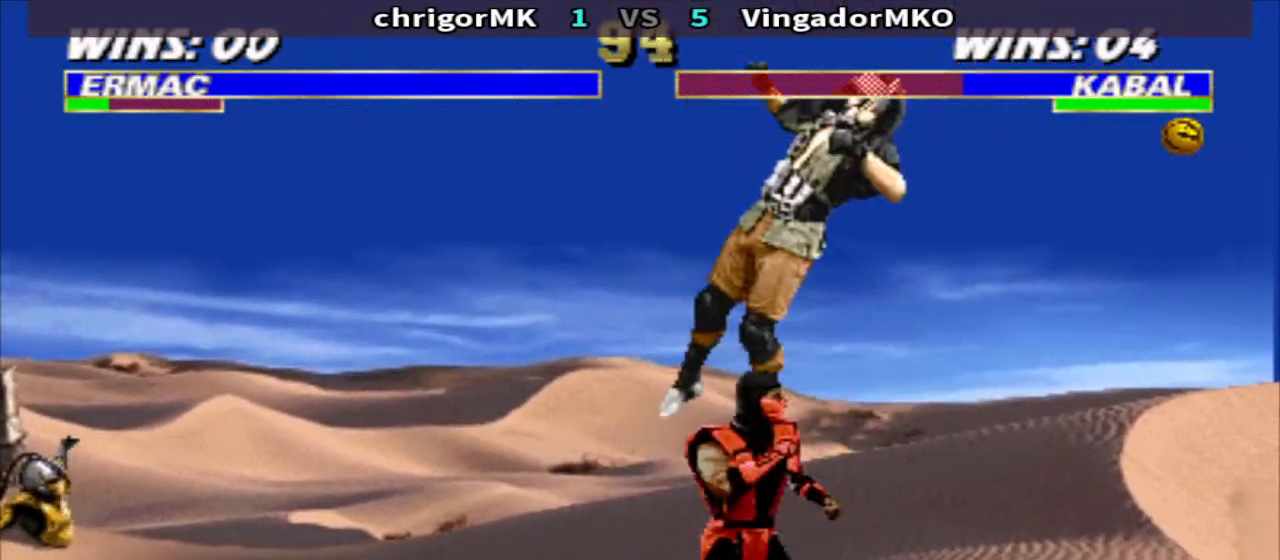
{"buttons": ["DPAD_RIGHT"], "events": [[100, "SQUARE", "down"], [167, "SQUARE", "up"], [267, "SQUARE", "down"], [367, "R1", "down"], [400, "SQUARE", "up"], [467, "R1", "up"]]}